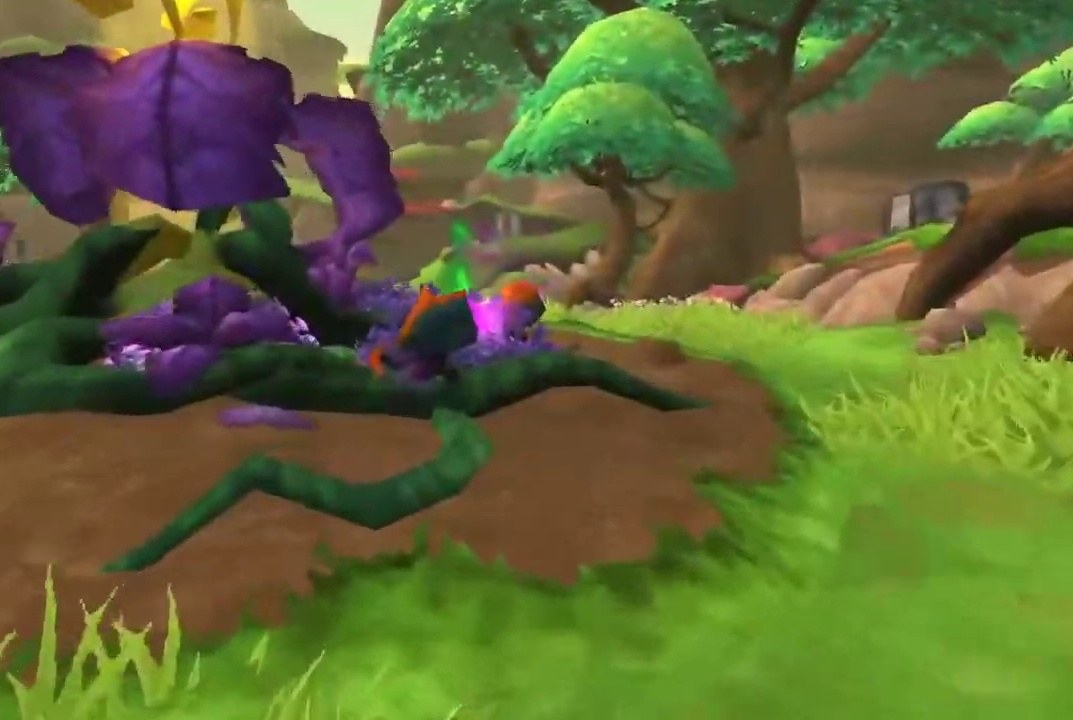
Gameplay with a controller (PlayStation layout); each line is a JSON object with the inputs held at the frame after it. "events" lists button and stick changes between this image and that frame as [ms after this image, input, new state], when the widget could be followed in between.
{"buttons": ["CROSS"], "left_stick": "center", "right_stick": "center", "events": [[67, "CROSS", "up"], [233, "CROSS", "down"], [300, "CROSS", "up"], [367, "CROSS", "down"]]}
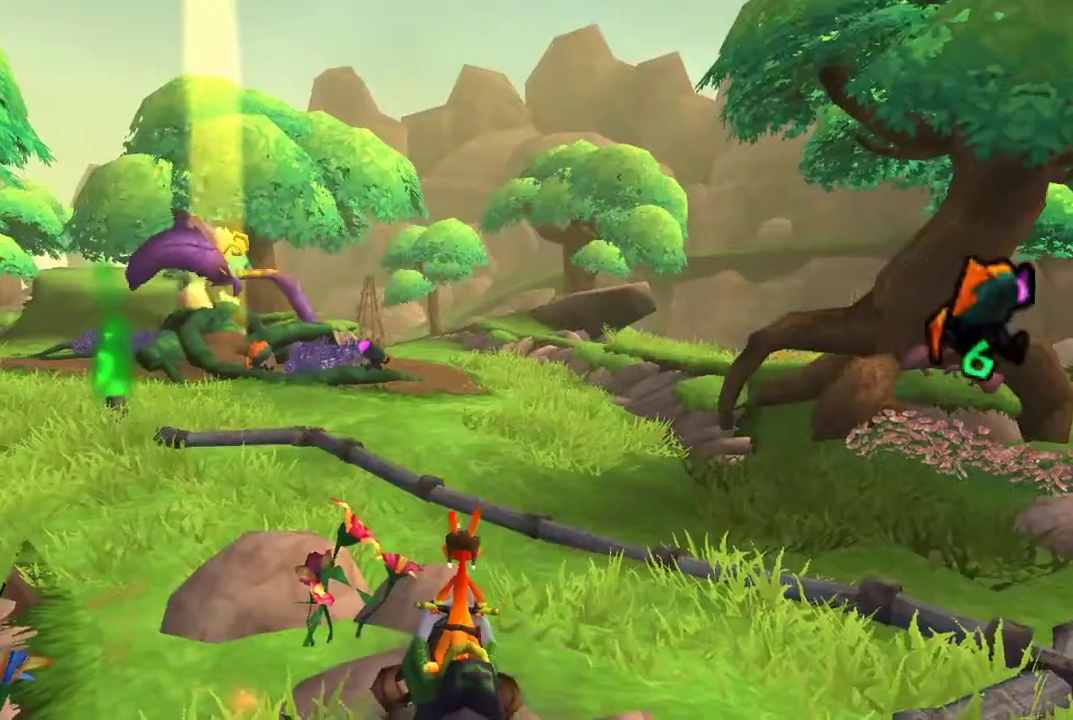
{"buttons": ["CROSS"], "left_stick": "center", "right_stick": "center", "events": []}
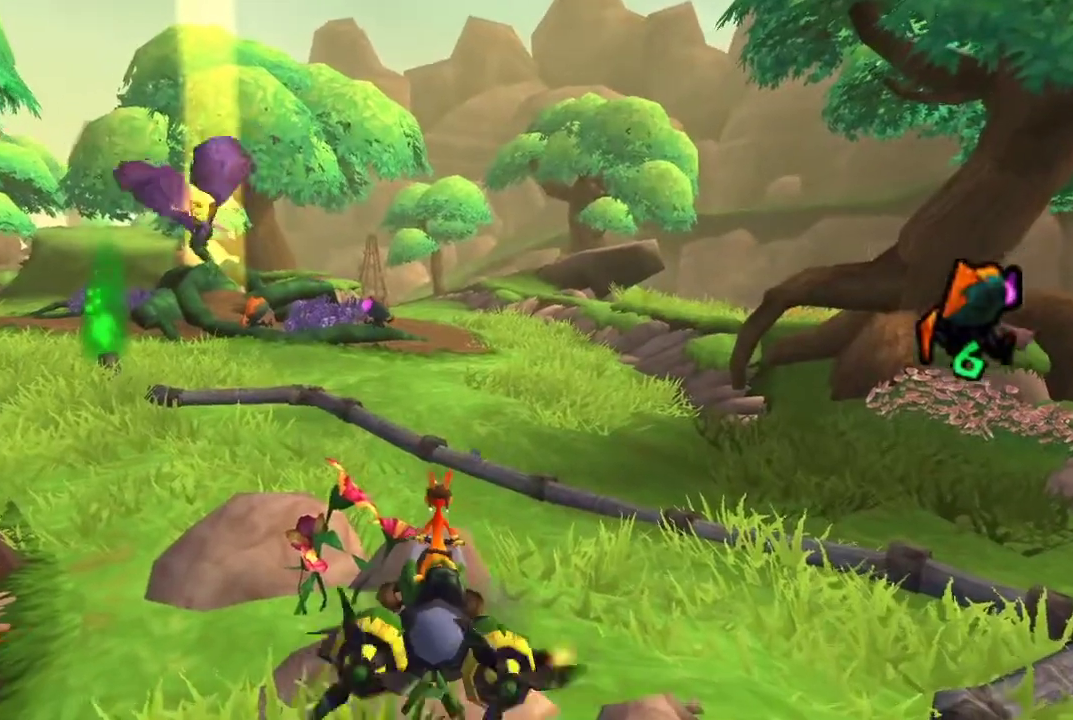
{"buttons": ["CROSS"], "left_stick": "center", "right_stick": "center", "events": []}
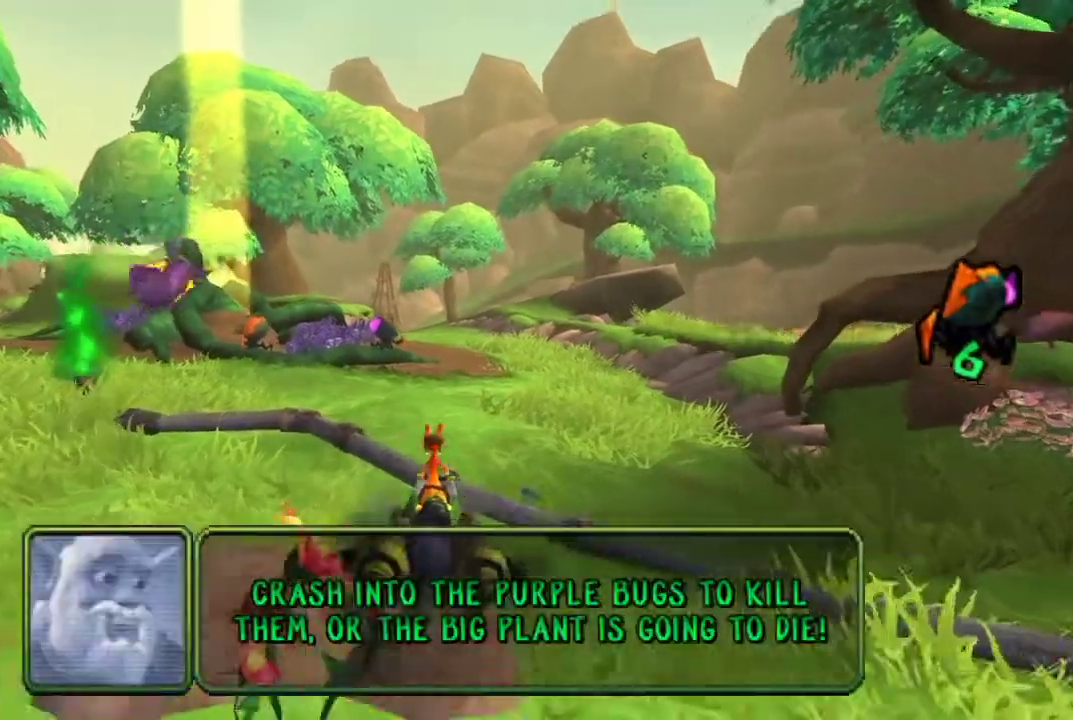
{"buttons": ["CROSS"], "left_stick": "center", "right_stick": "center", "events": []}
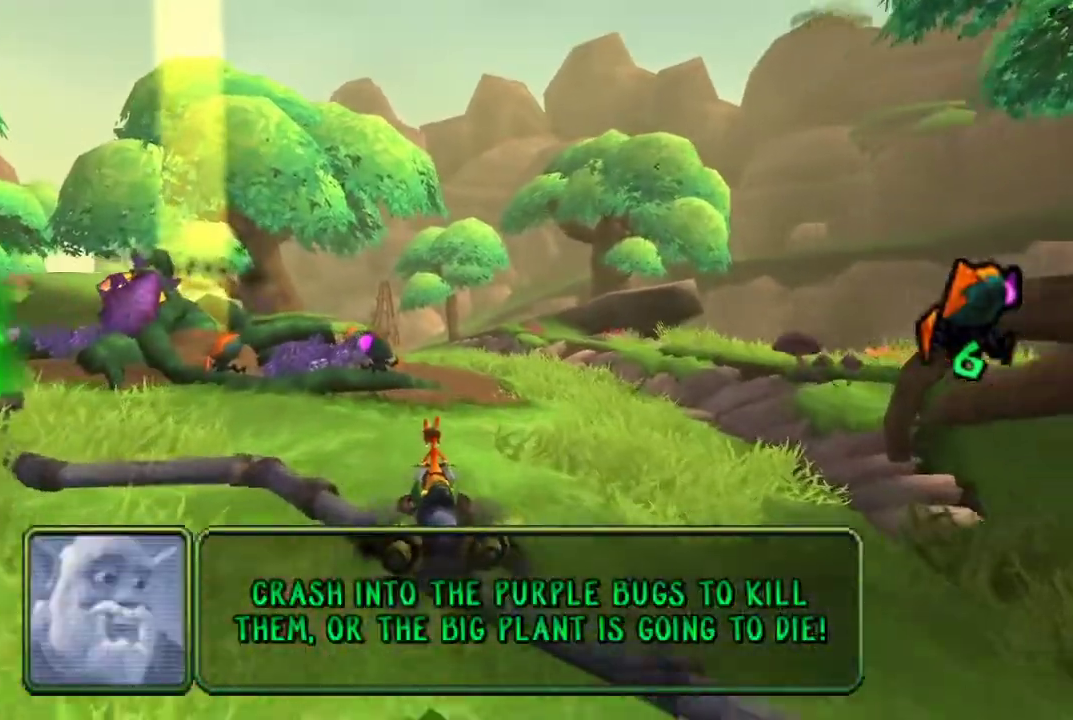
{"buttons": ["CROSS"], "left_stick": "center", "right_stick": "center", "events": []}
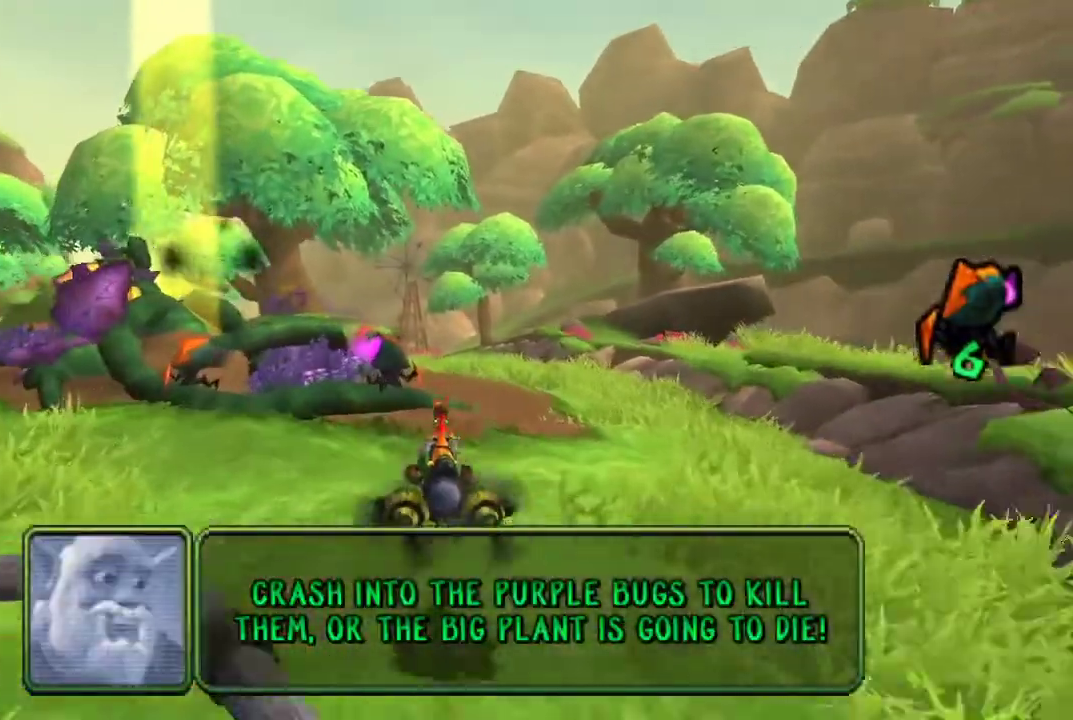
{"buttons": ["CROSS"], "left_stick": "center", "right_stick": "center", "events": []}
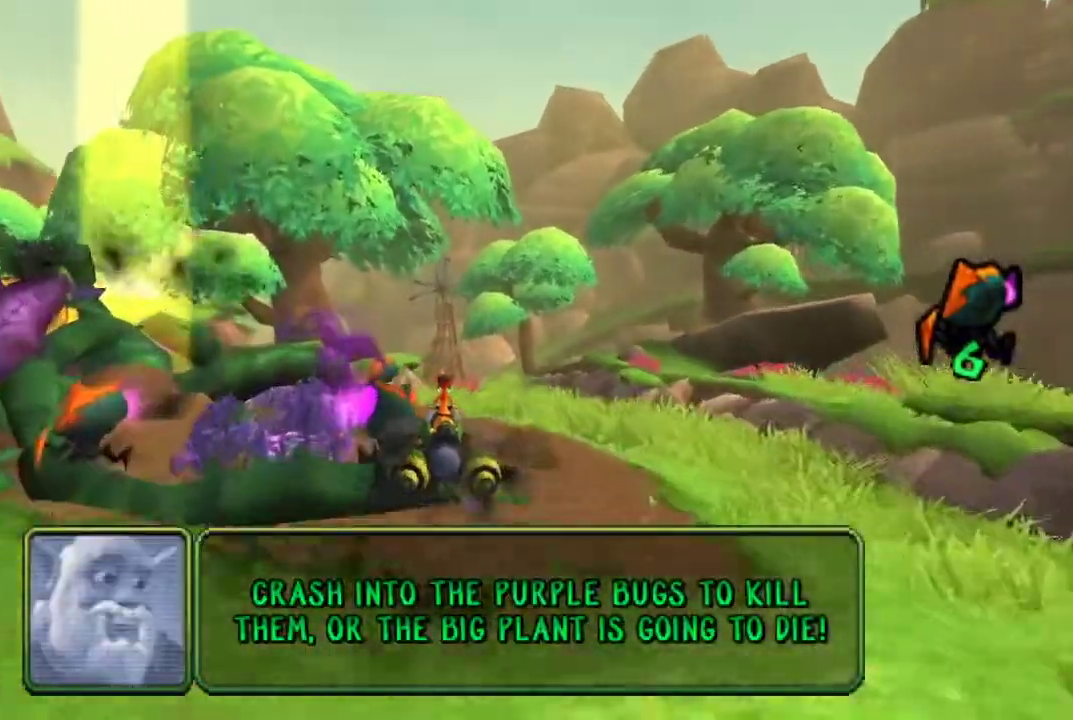
{"buttons": ["CROSS"], "left_stick": "left", "right_stick": "center", "events": [[267, "L1", "down"], [400, "left_stick", "left"], [500, "L1", "up"]]}
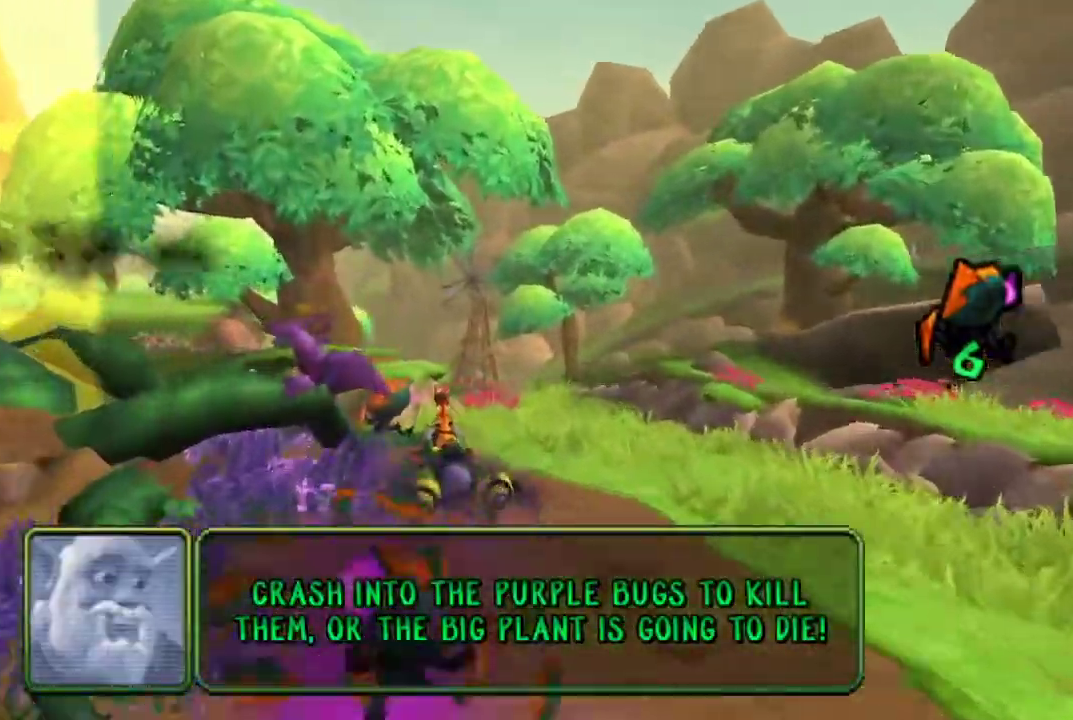
{"buttons": ["CROSS"], "left_stick": "left", "right_stick": "center", "events": []}
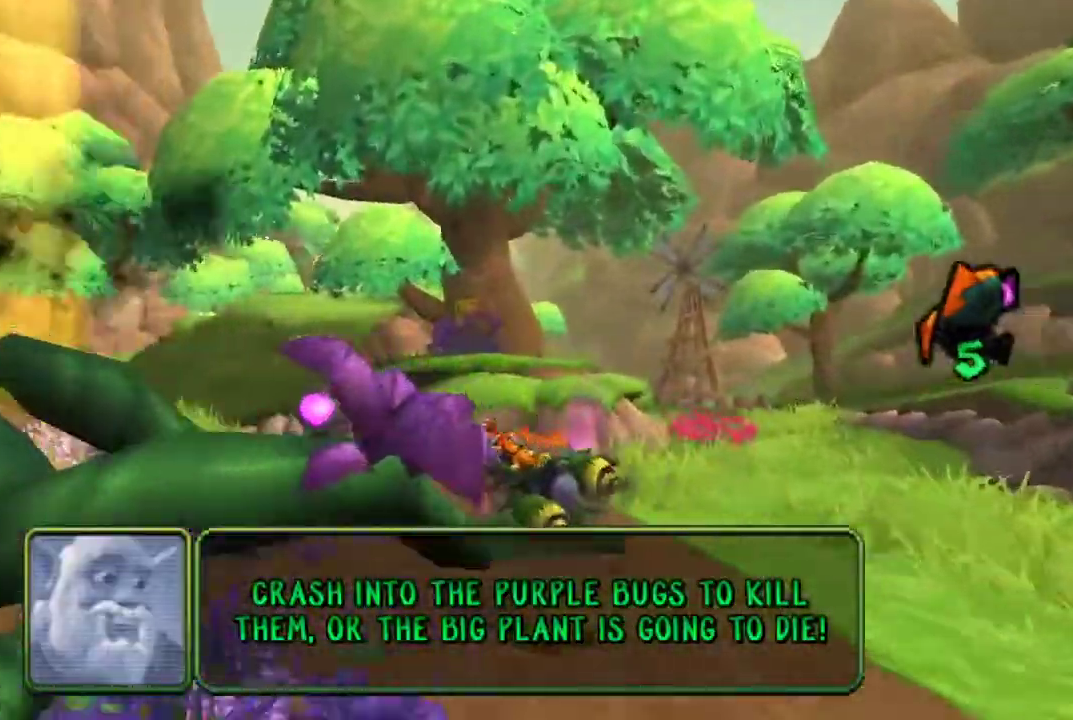
{"buttons": ["CROSS"], "left_stick": "left", "right_stick": "center", "events": []}
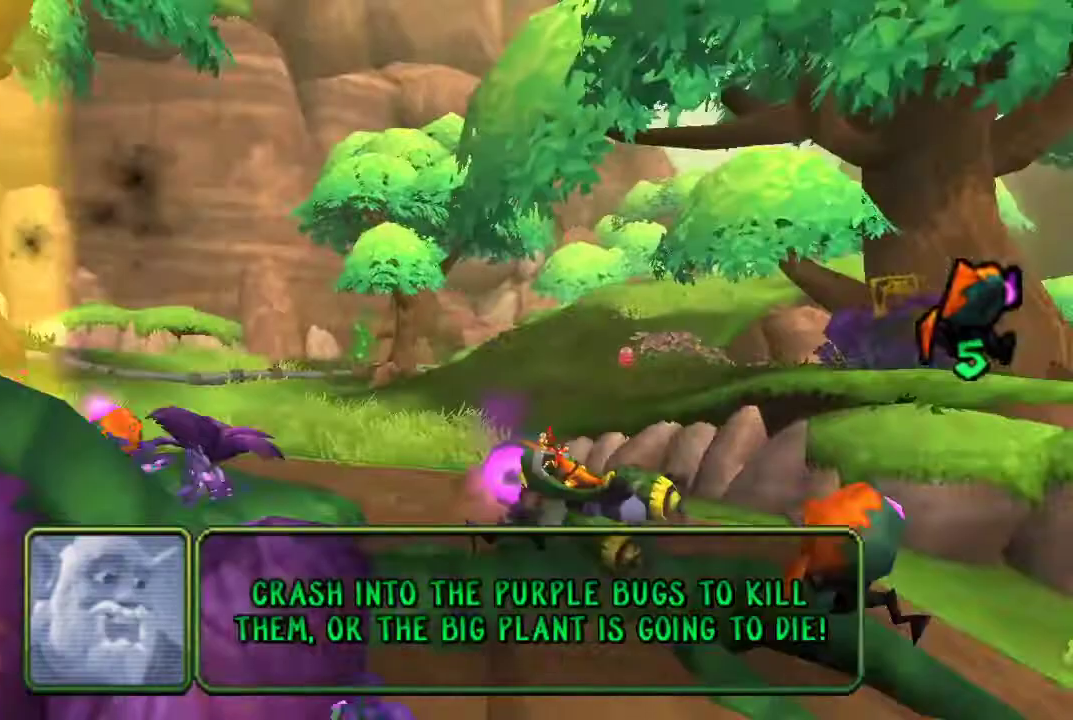
{"buttons": ["CROSS"], "left_stick": "left", "right_stick": "center", "events": []}
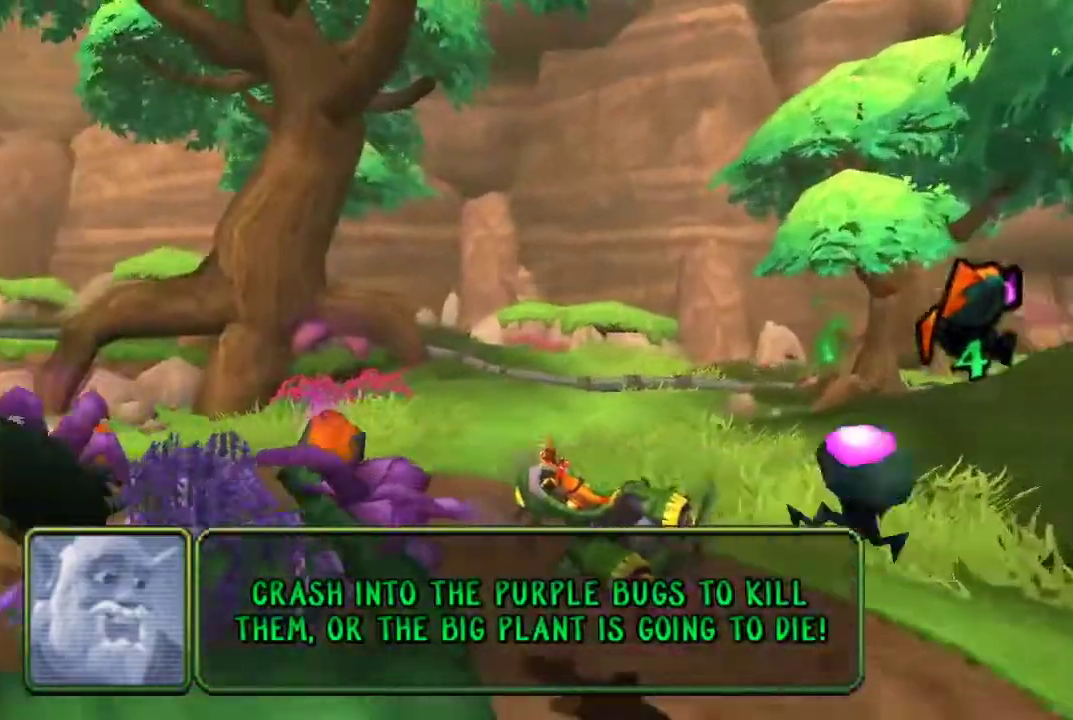
{"buttons": ["CROSS"], "left_stick": "left", "right_stick": "center", "events": []}
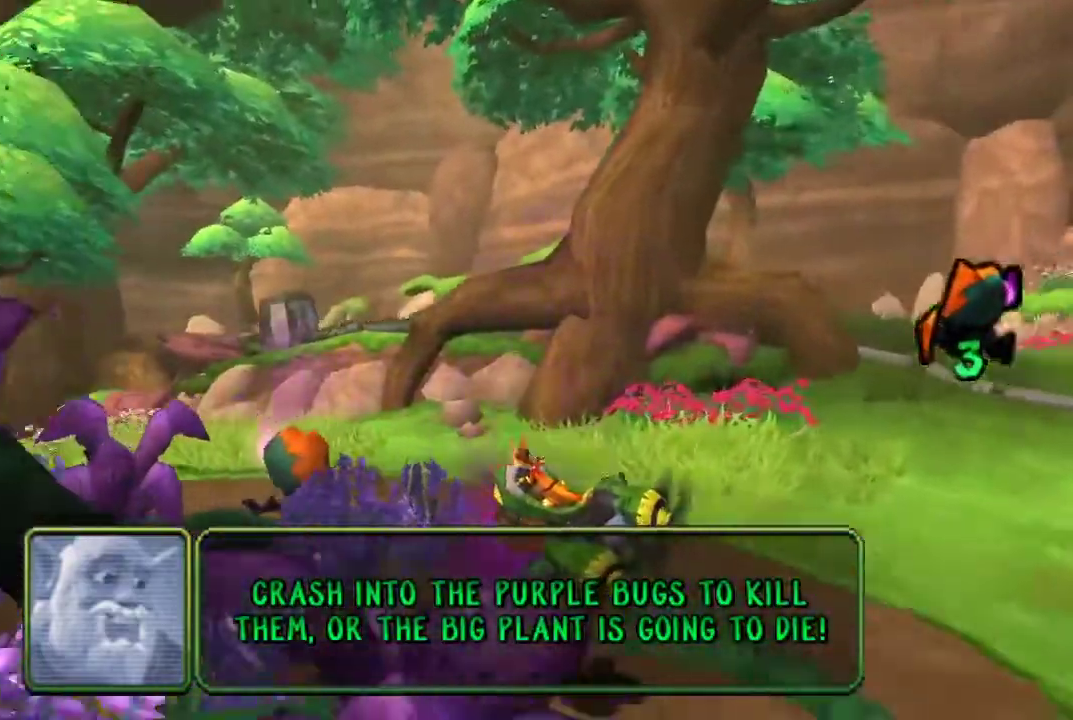
{"buttons": ["CROSS"], "left_stick": "left", "right_stick": "center", "events": []}
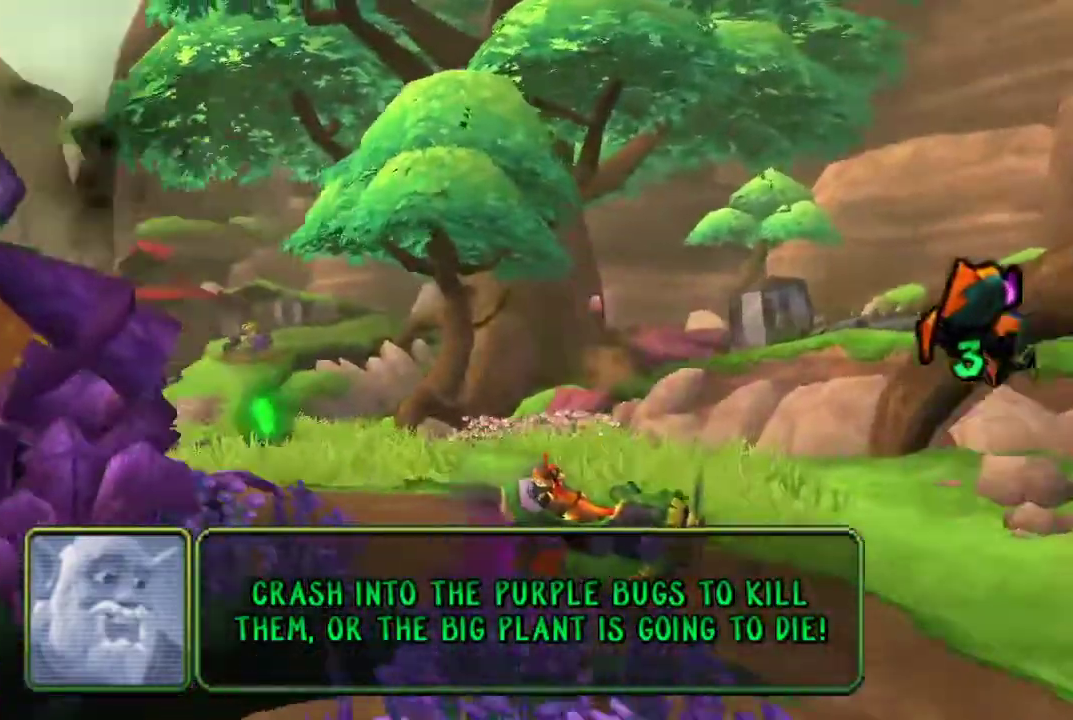
{"buttons": ["CROSS"], "left_stick": "center", "right_stick": "center", "events": [[133, "left_stick", "center"]]}
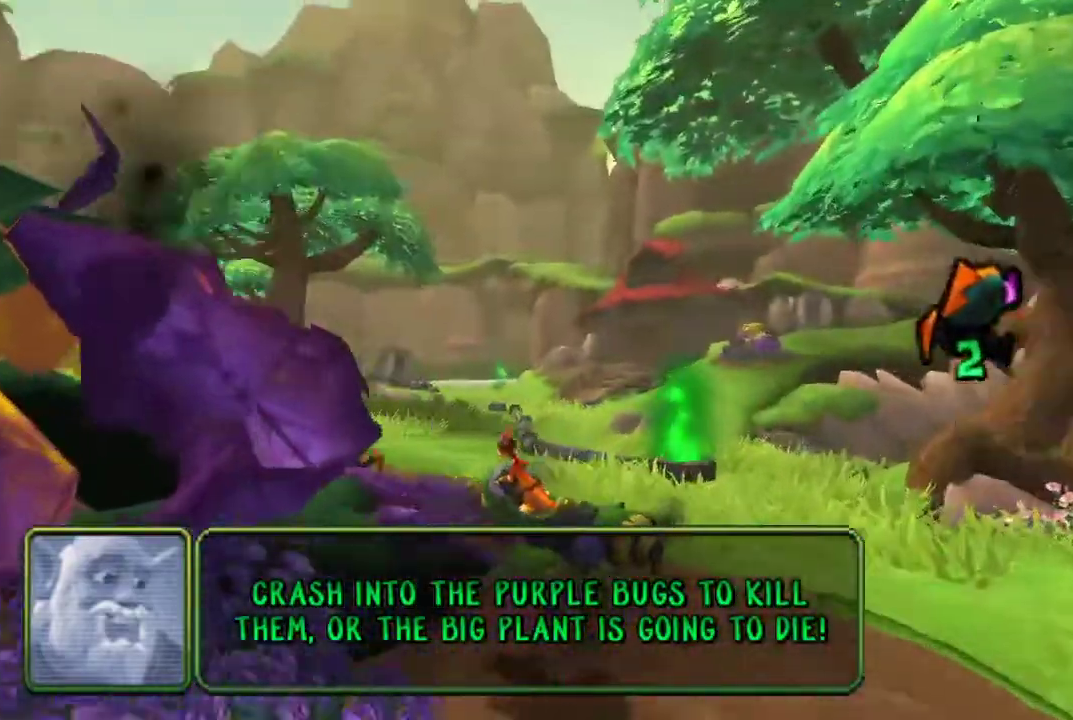
{"buttons": ["CROSS"], "left_stick": "center", "right_stick": "center", "events": []}
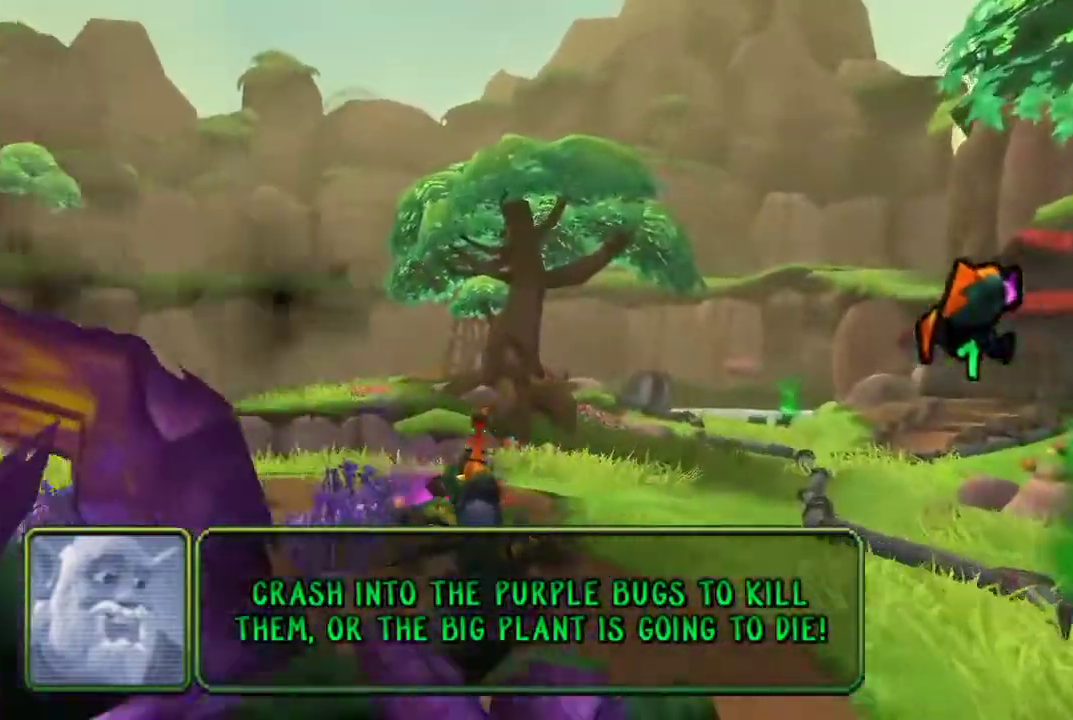
{"buttons": ["CROSS"], "left_stick": "center", "right_stick": "center", "events": []}
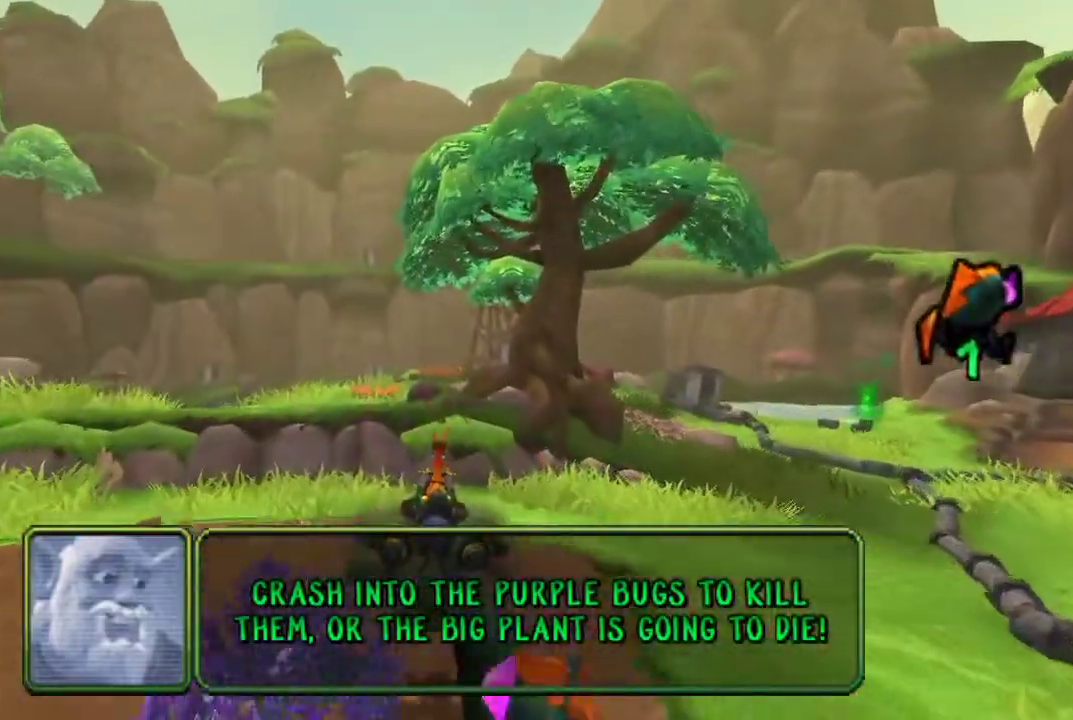
{"buttons": ["CROSS"], "left_stick": "center", "right_stick": "center", "events": []}
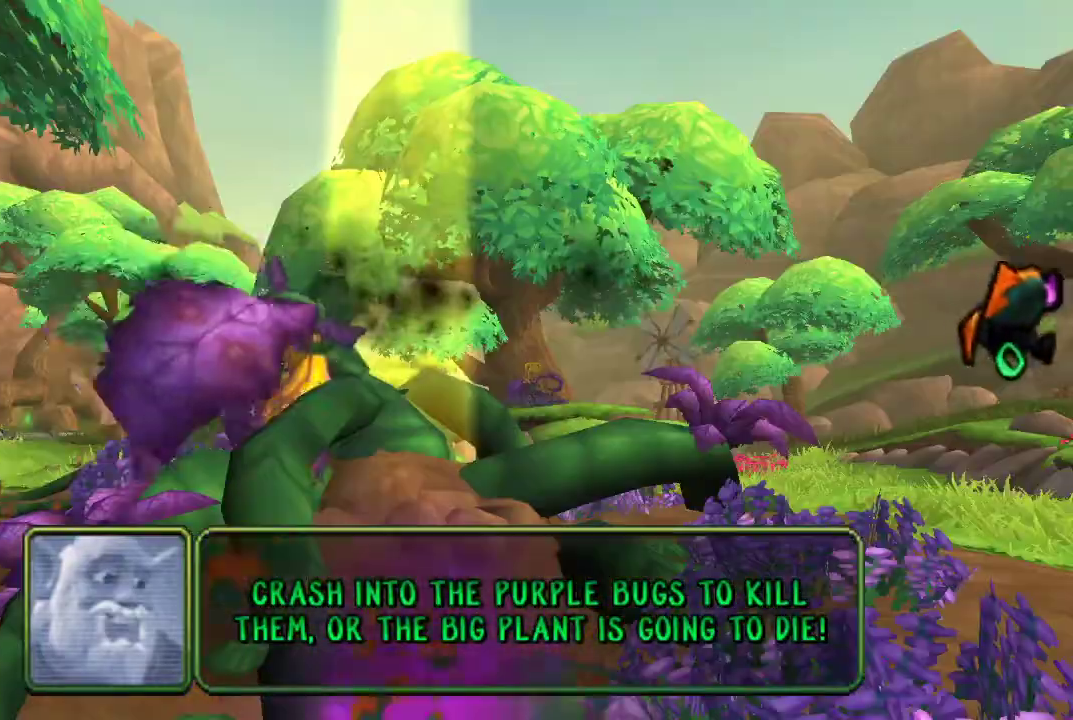
{"buttons": [], "left_stick": "center", "right_stick": "center", "events": [[367, "CROSS", "up"]]}
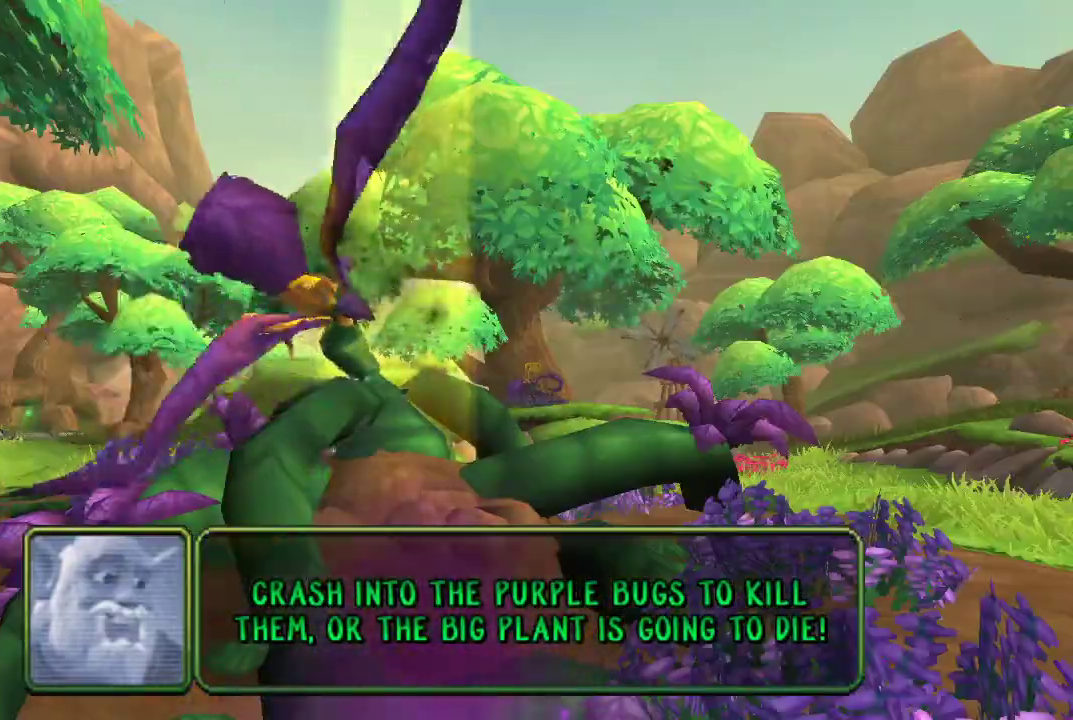
{"buttons": [], "left_stick": "center", "right_stick": "center", "events": []}
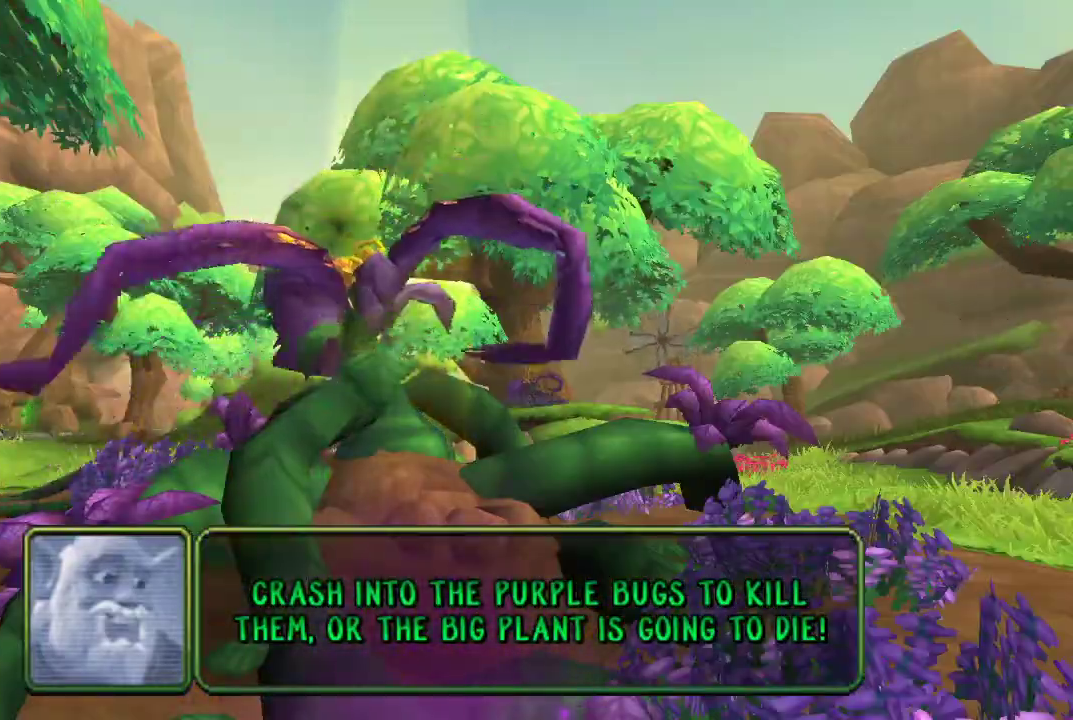
{"buttons": [], "left_stick": "center", "right_stick": "center", "events": []}
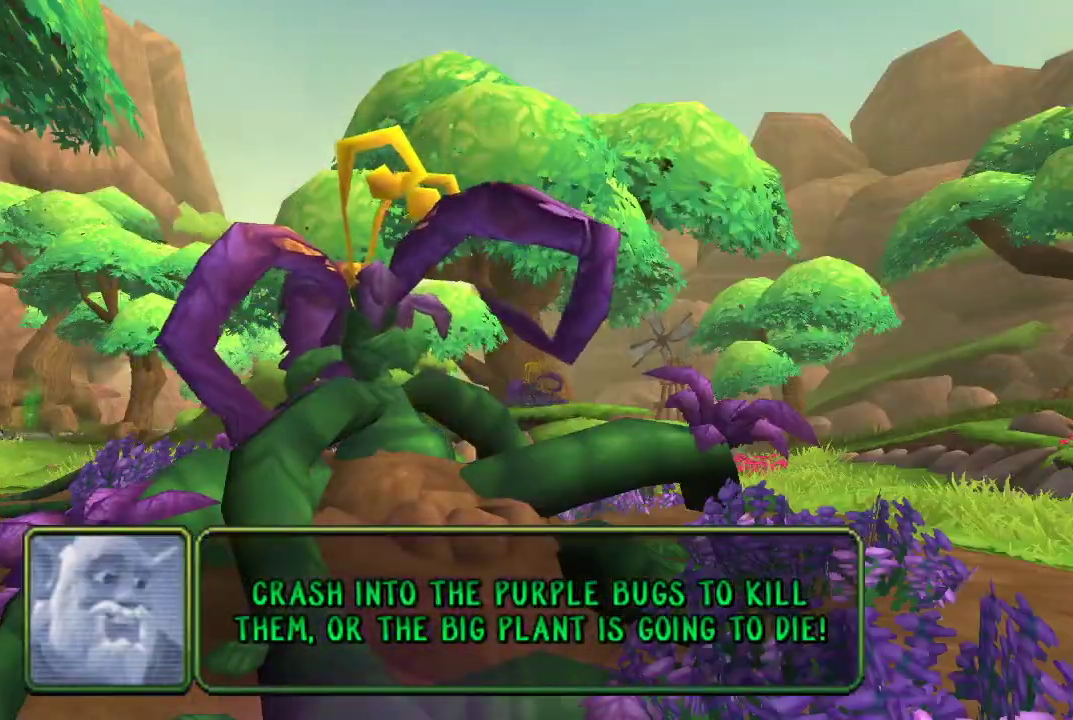
{"buttons": [], "left_stick": "center", "right_stick": "center", "events": []}
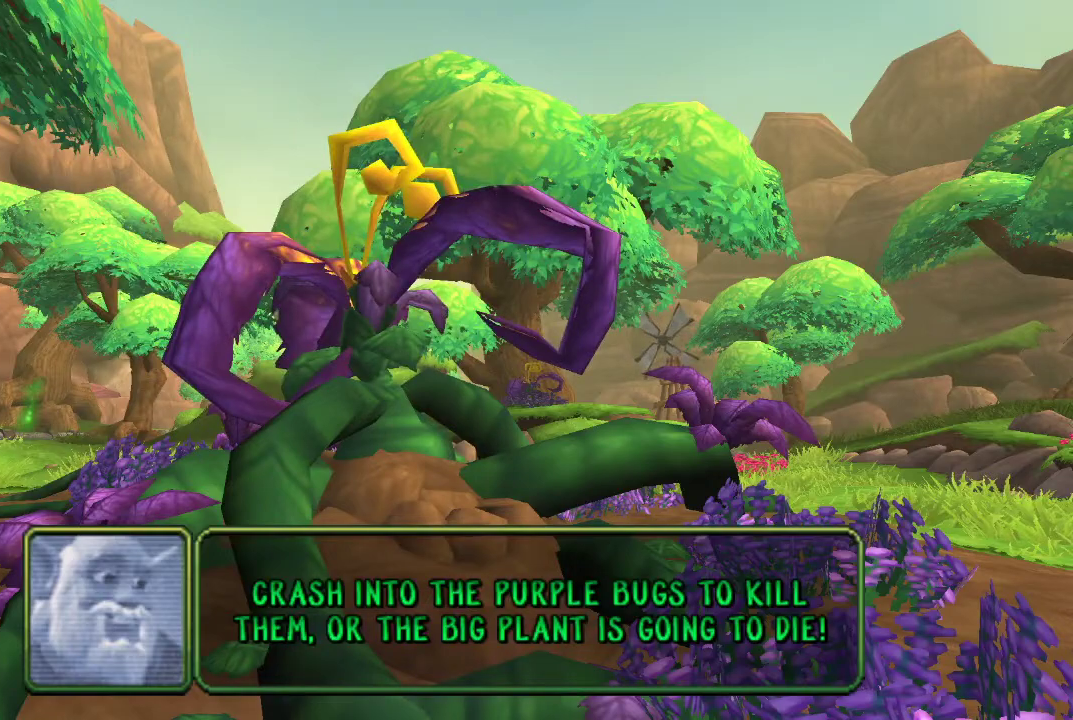
{"buttons": [], "left_stick": "center", "right_stick": "center", "events": []}
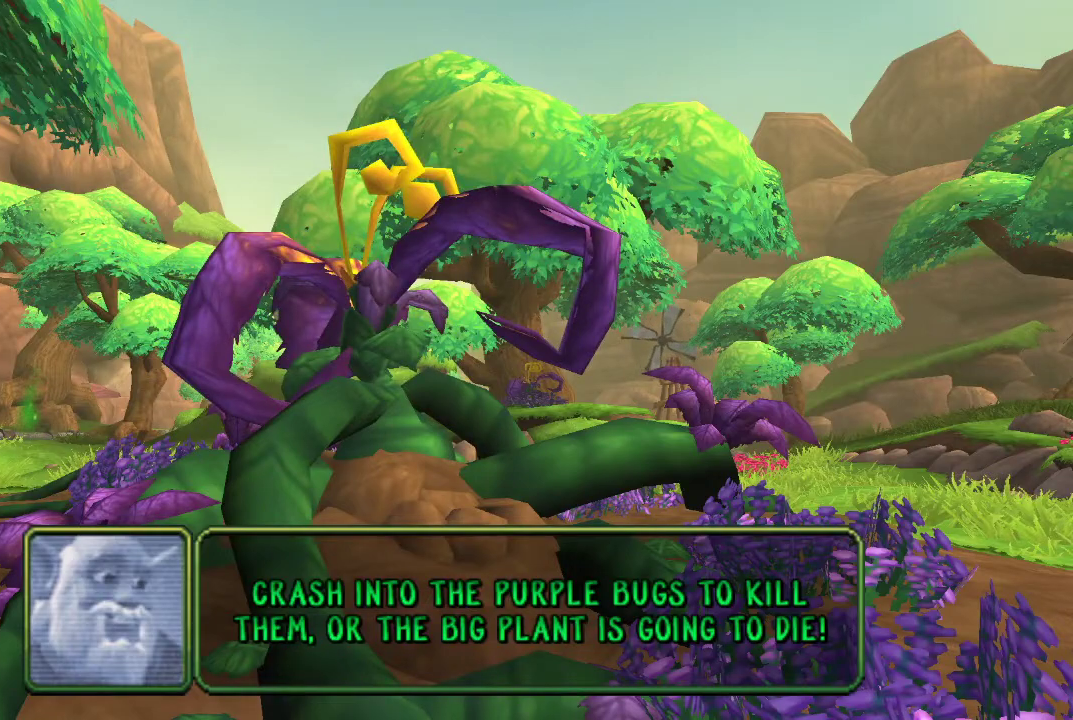
{"buttons": [], "left_stick": "center", "right_stick": "center", "events": []}
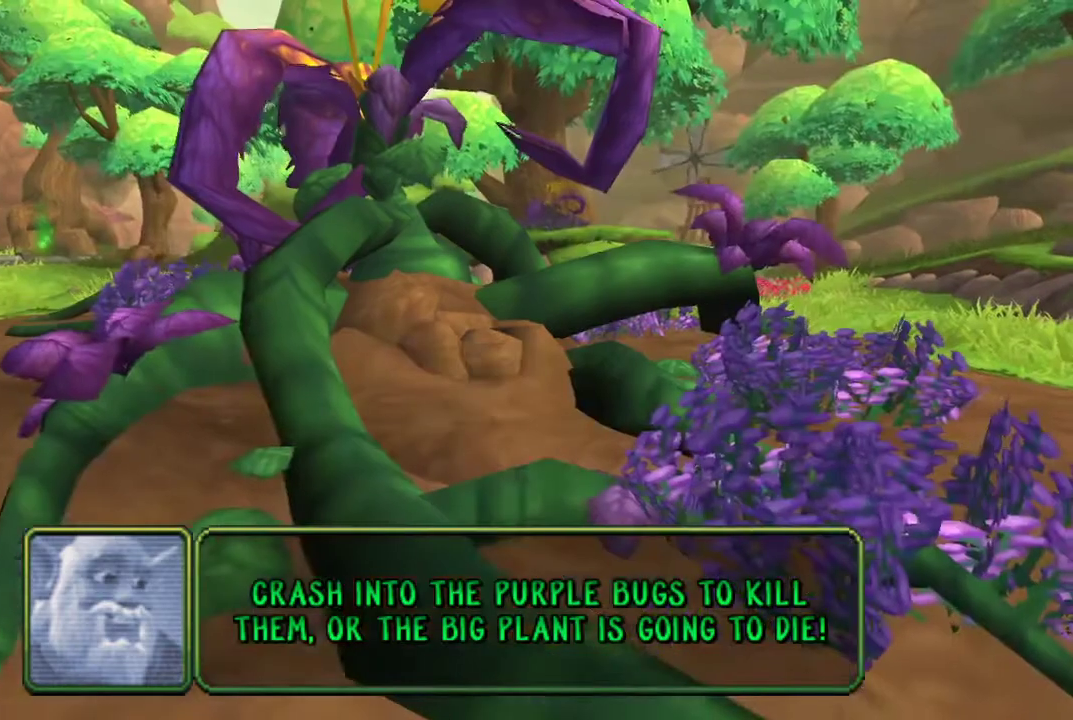
{"buttons": [], "left_stick": "center", "right_stick": "center", "events": []}
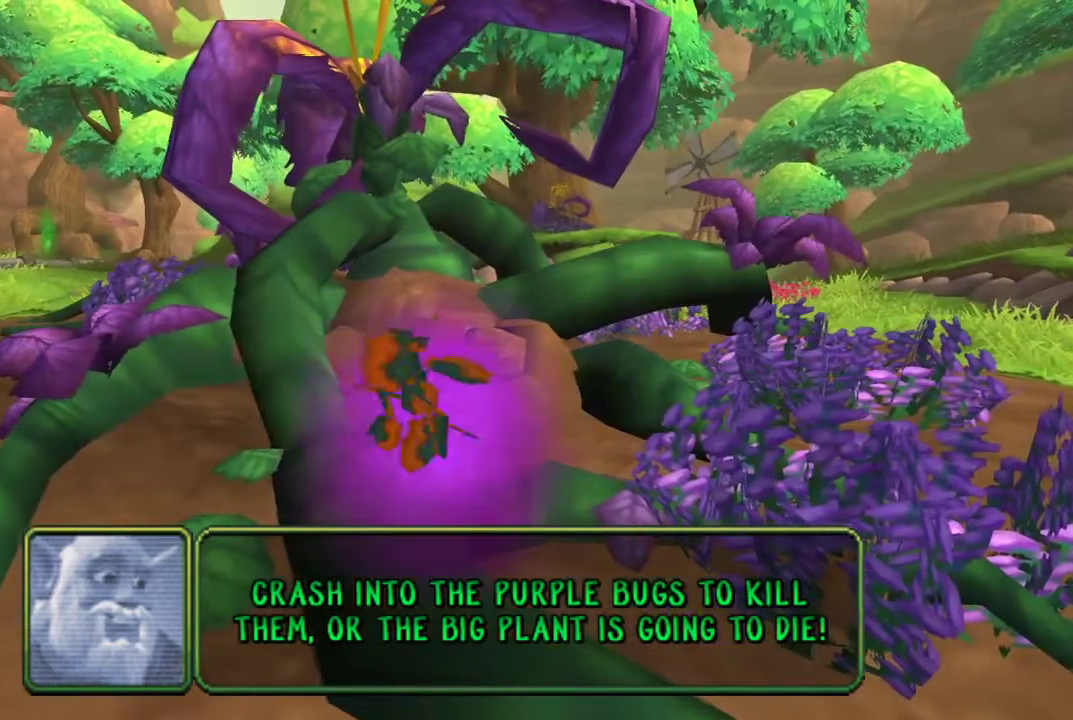
{"buttons": [], "left_stick": "center", "right_stick": "center", "events": []}
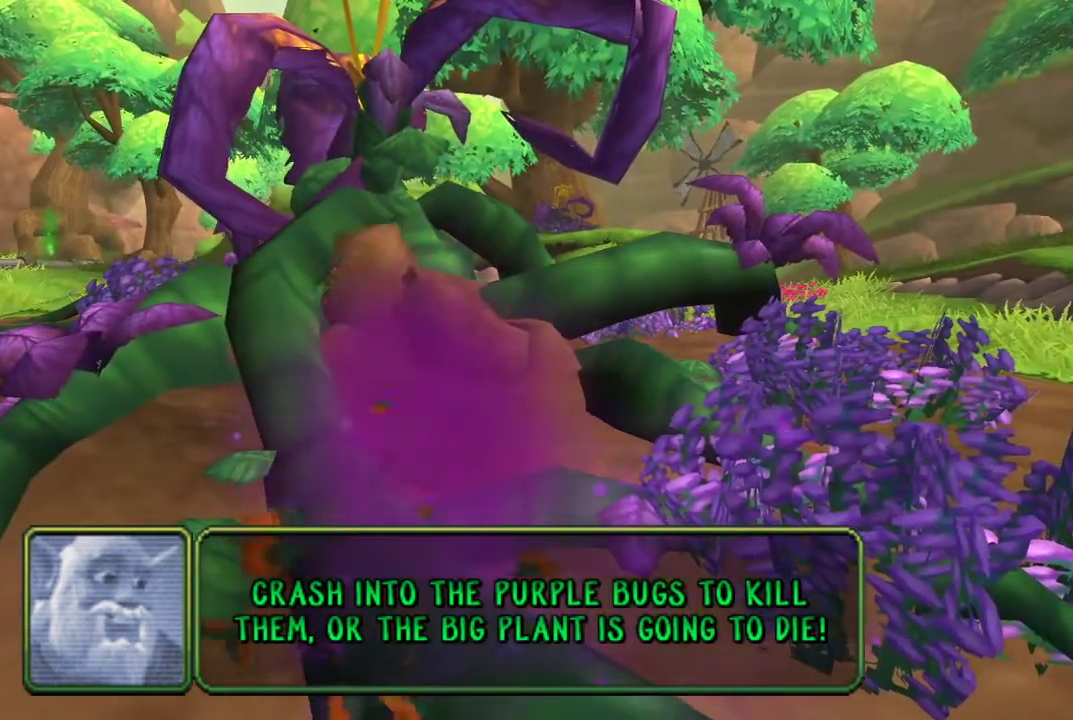
{"buttons": [], "left_stick": "center", "right_stick": "center", "events": []}
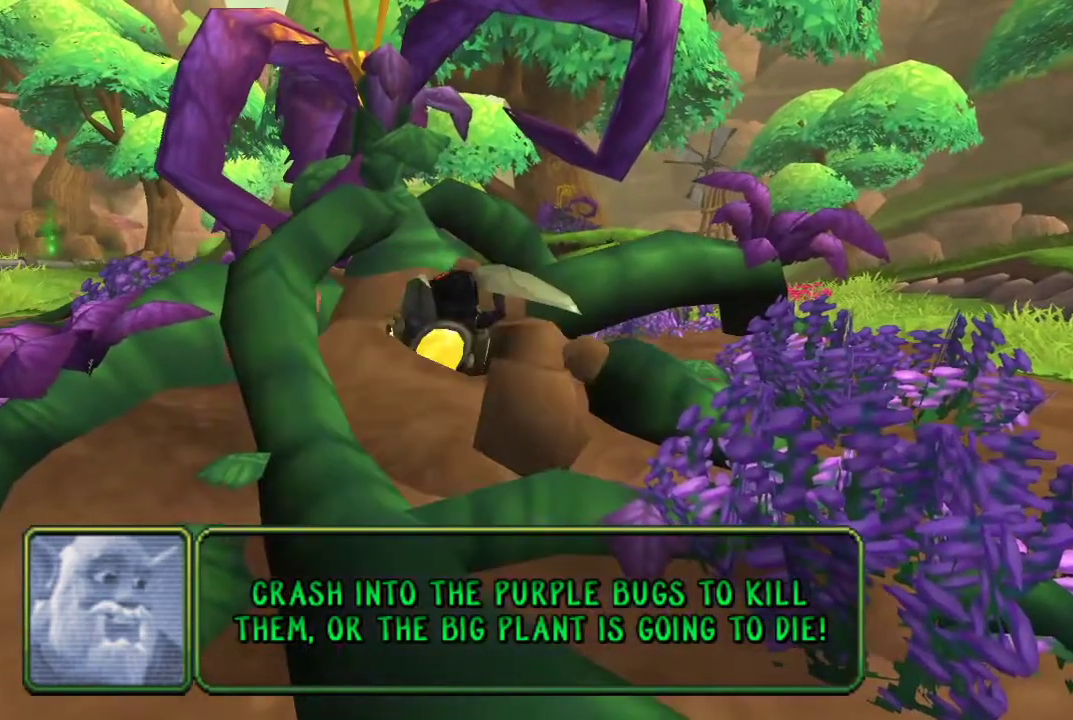
{"buttons": [], "left_stick": "center", "right_stick": "center", "events": []}
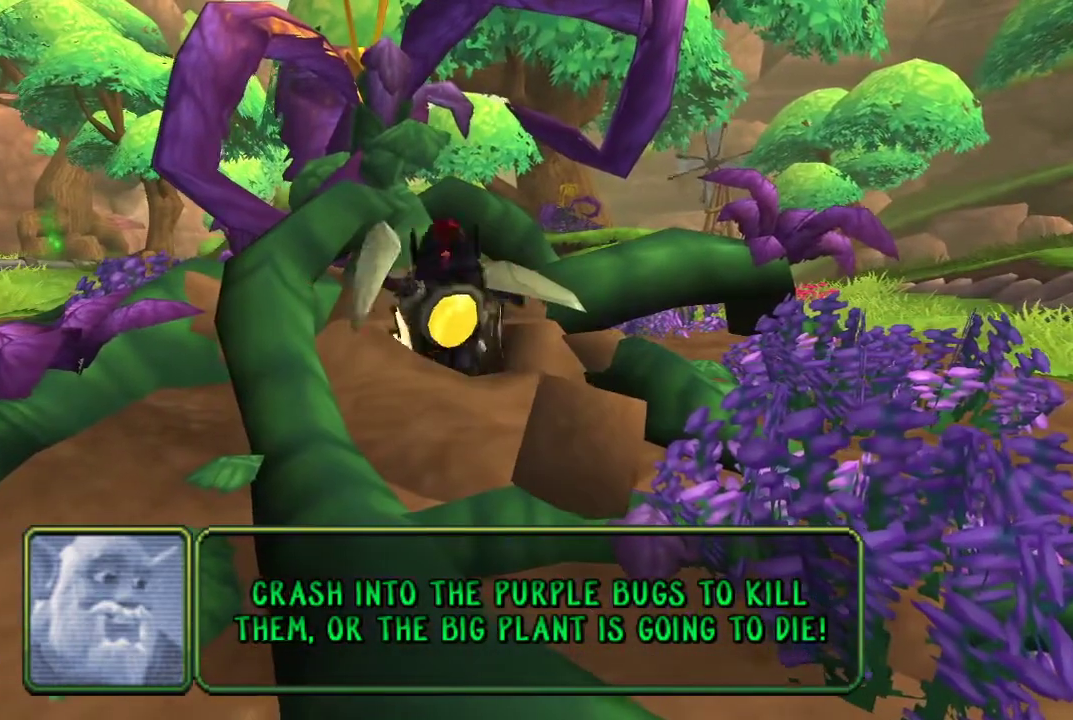
{"buttons": [], "left_stick": "center", "right_stick": "center", "events": []}
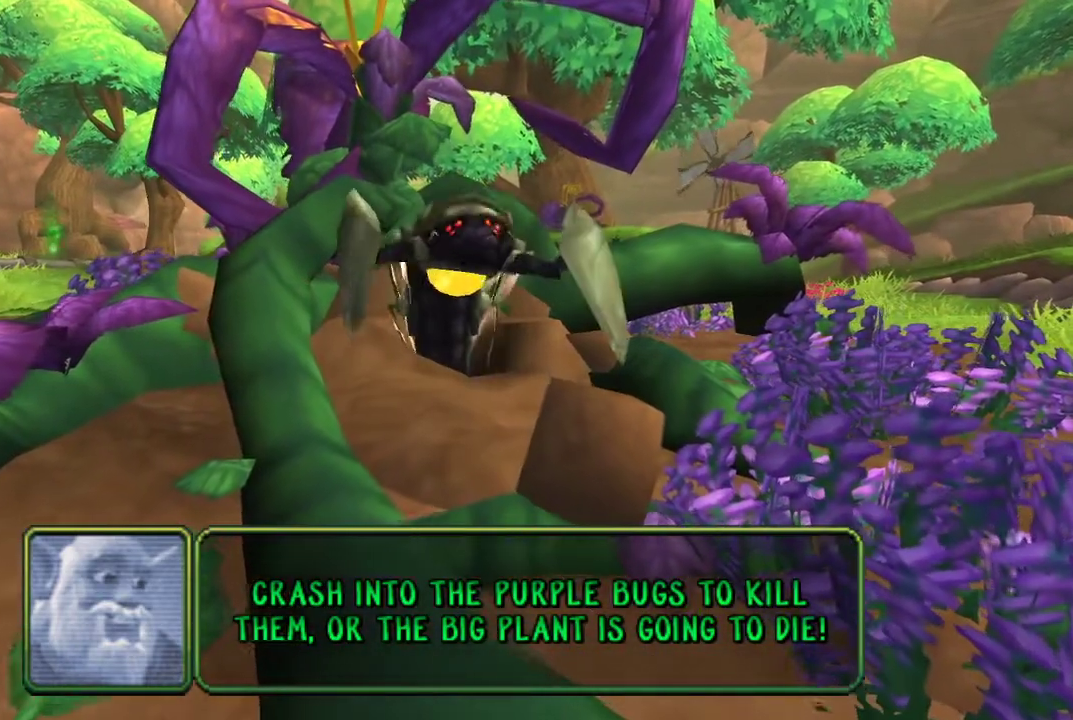
{"buttons": ["START"], "left_stick": "center", "right_stick": "center", "events": [[433, "START", "down"]]}
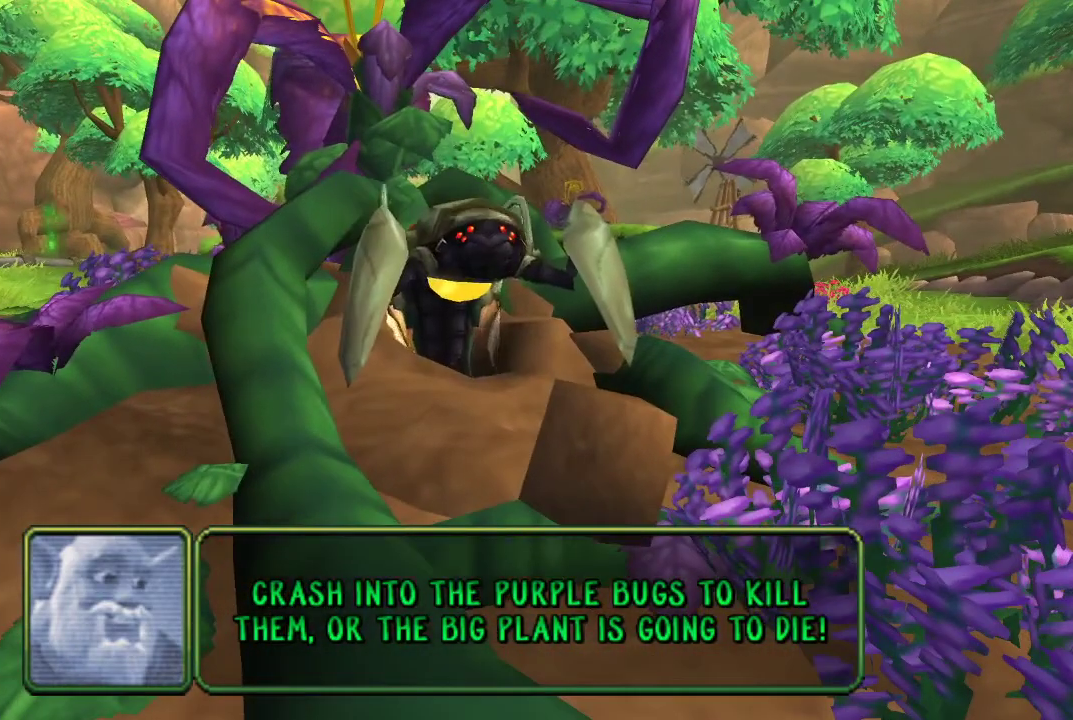
{"buttons": [], "left_stick": "center", "right_stick": "center", "events": [[200, "START", "up"]]}